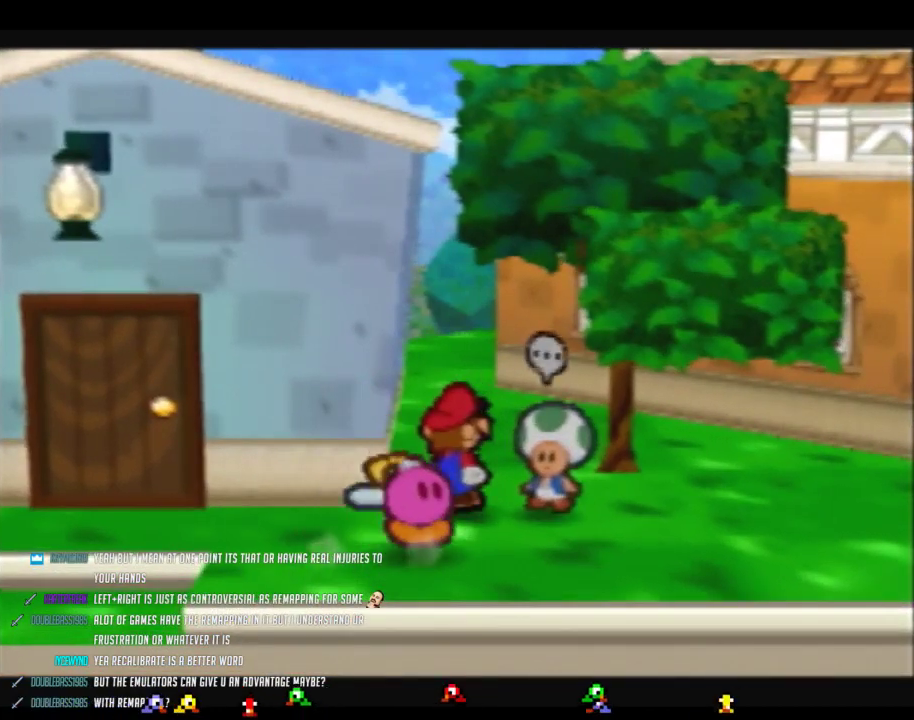
Gameplay with a controller (Nintendo layout); each line is a JSON object with the inputs held at the frame after it. "events" lists button and stick changes between this image and that frame as [ms after this image, input, new state], when the widget could be followed in between. Not read: L3 R3.
{"buttons": [], "left_stick": "left", "events": [[417, "Z", "down"], [500, "Z", "up"], [500, "left_stick", "left"]]}
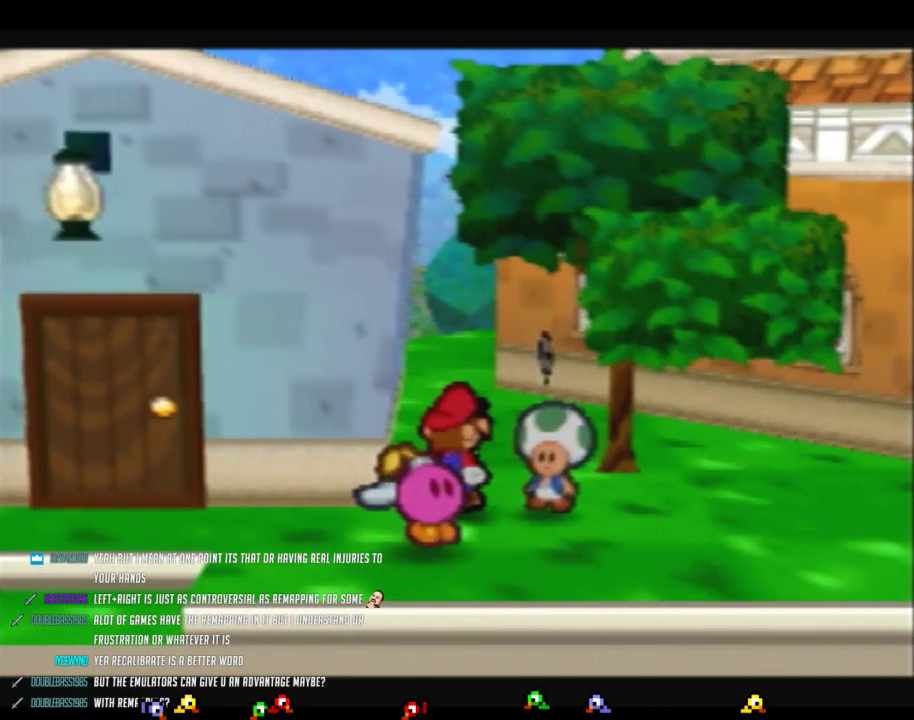
{"buttons": [], "left_stick": "left", "events": [[283, "A", "down"], [500, "A", "up"]]}
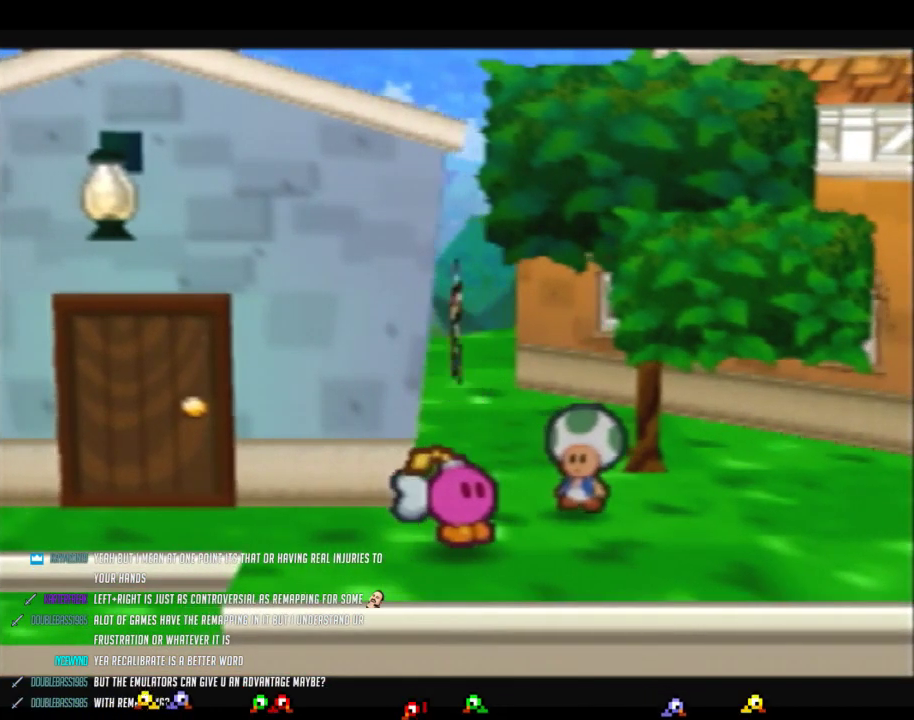
{"buttons": ["A"], "left_stick": "up-left", "events": [[33, "left_stick", "center"], [67, "A", "down"], [167, "left_stick", "up-left"], [350, "left_stick", "up-right"], [467, "left_stick", "up-left"]]}
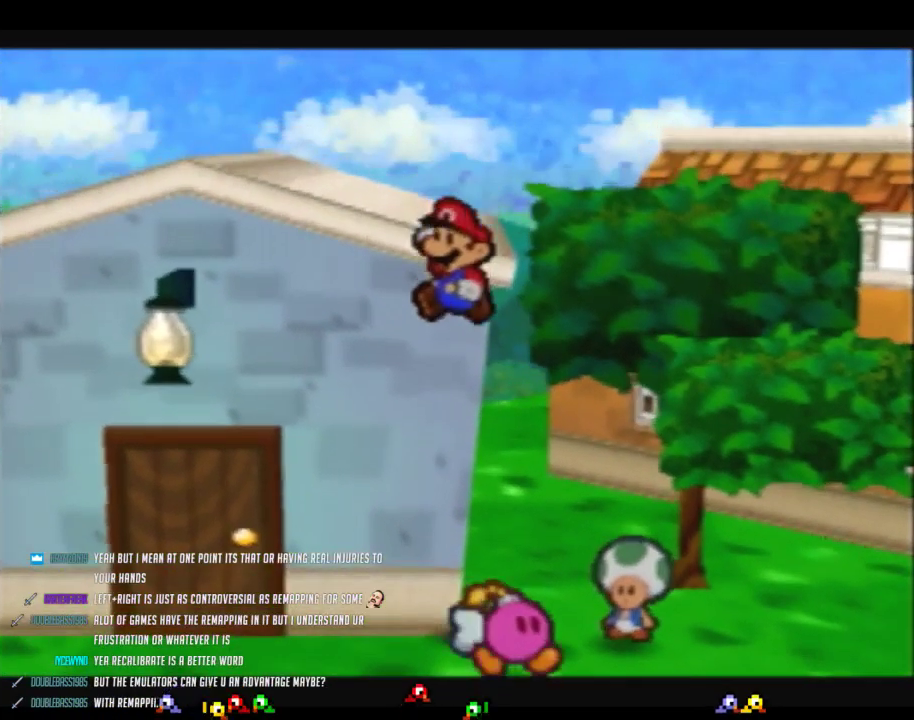
{"buttons": [], "left_stick": "right", "events": [[100, "left_stick", "up-right"], [200, "A", "up"], [250, "left_stick", "right"]]}
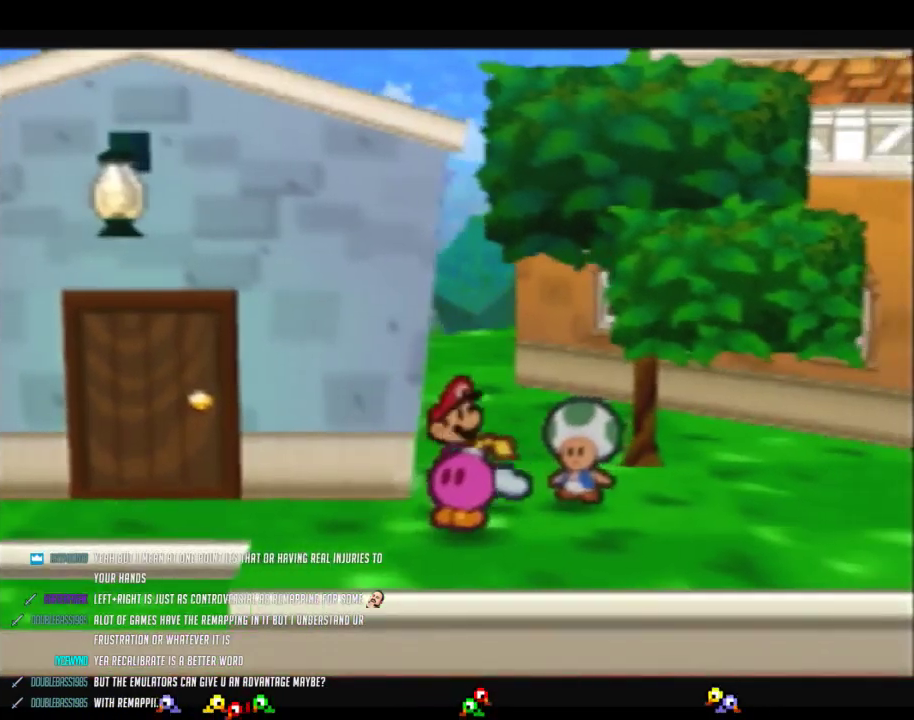
{"buttons": [], "left_stick": "center", "events": [[33, "left_stick", "center"]]}
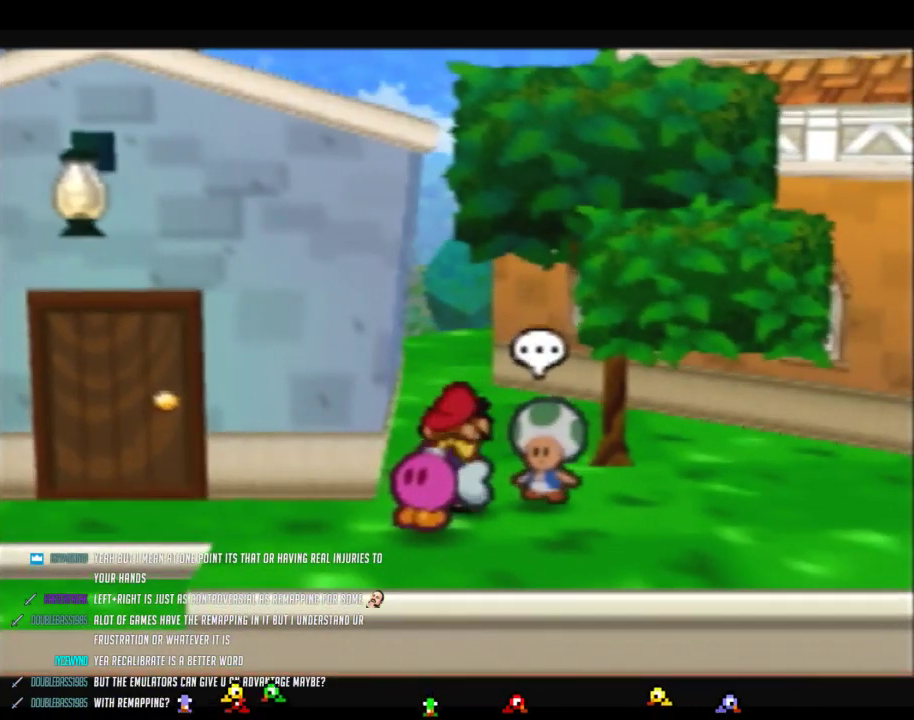
{"buttons": [], "left_stick": "left", "events": [[317, "Z", "down"], [383, "left_stick", "left"], [450, "Z", "up"]]}
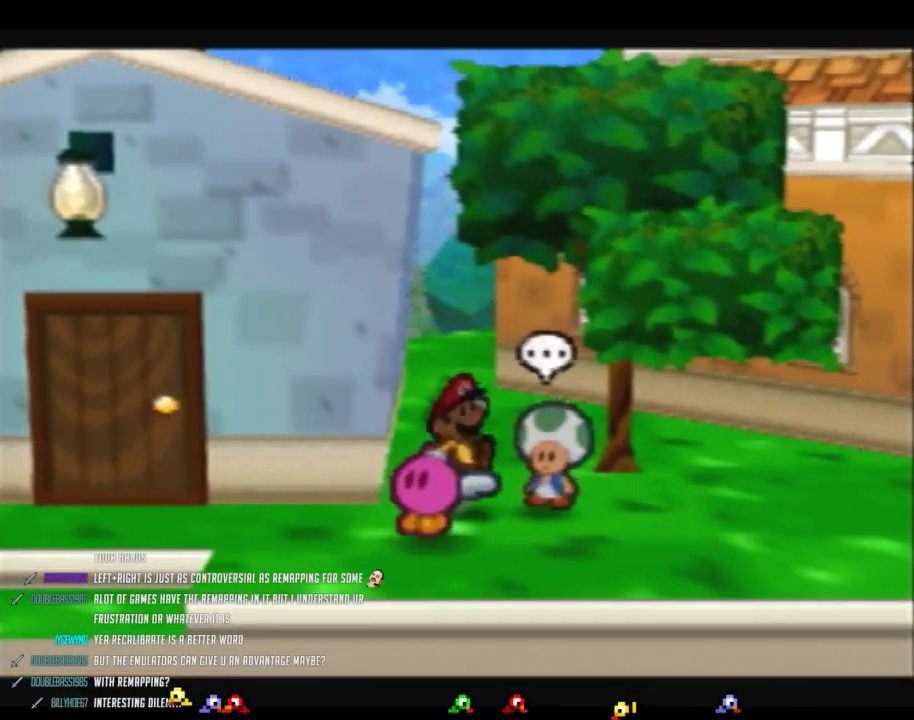
{"buttons": ["A"], "left_stick": "up", "events": [[67, "A", "down"], [317, "A", "up"], [350, "left_stick", "center"], [383, "A", "down"], [450, "left_stick", "up"]]}
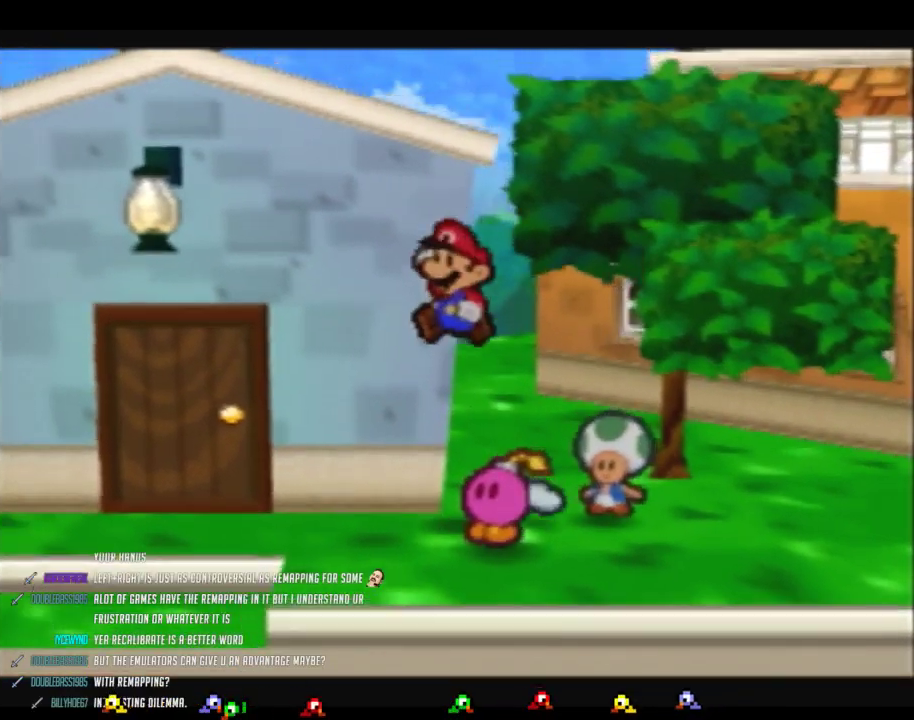
{"buttons": [], "left_stick": "center", "events": [[33, "left_stick", "up-right"], [200, "left_stick", "center"], [217, "A", "up"], [250, "left_stick", "down-right"], [417, "left_stick", "center"]]}
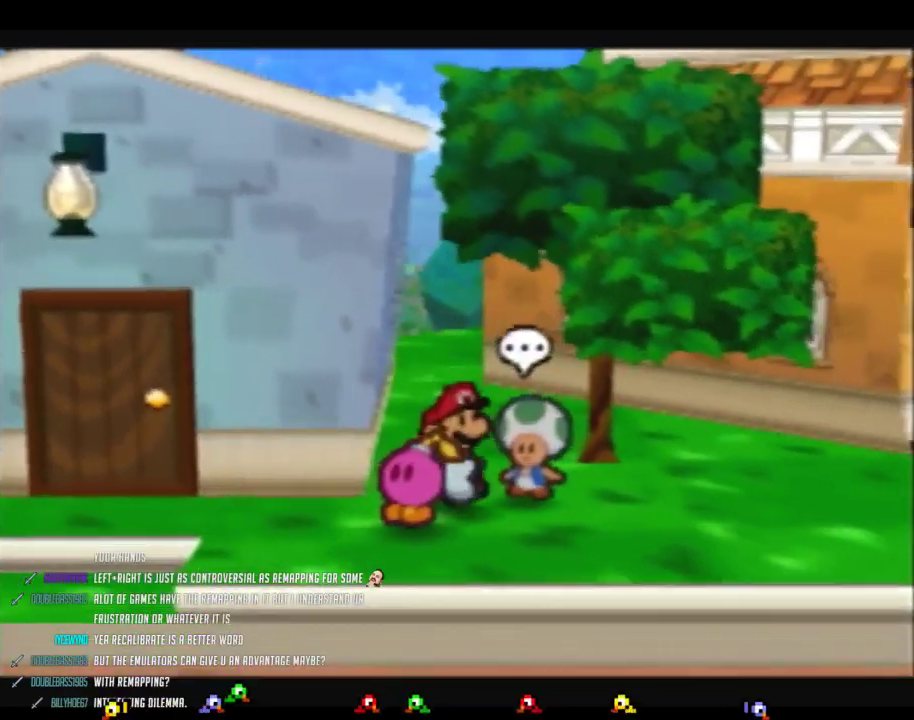
{"buttons": [], "left_stick": "center", "events": []}
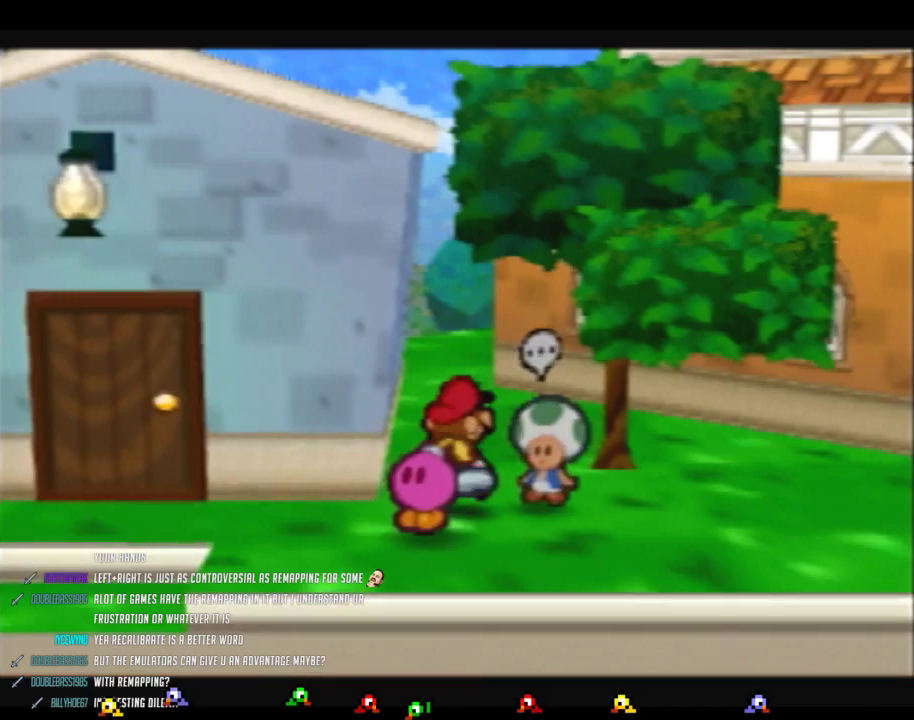
{"buttons": [], "left_stick": "left", "events": [[417, "Z", "down"], [467, "Z", "up"], [467, "left_stick", "left"]]}
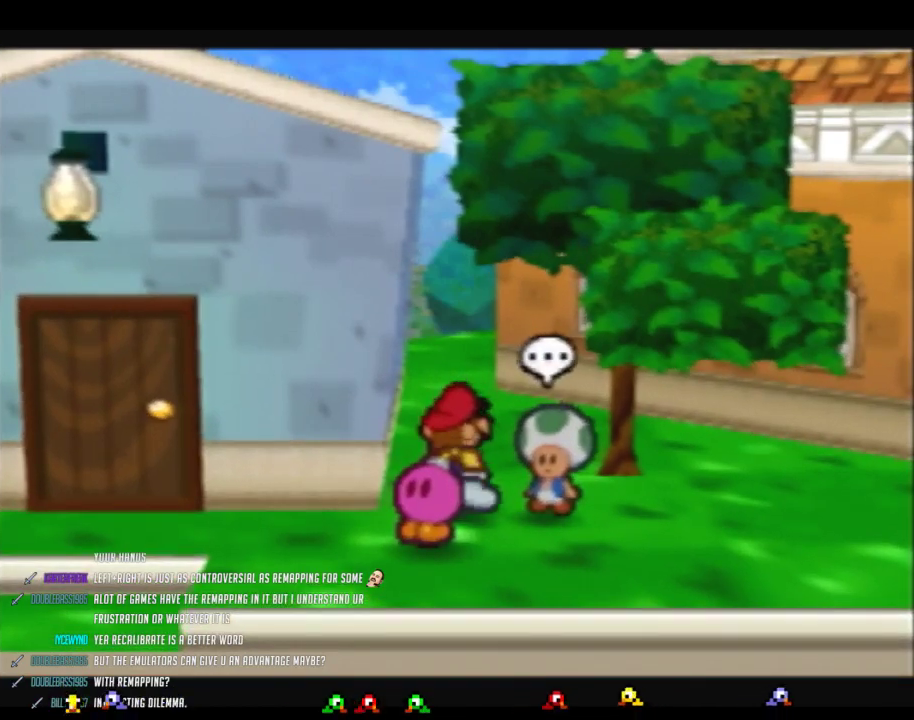
{"buttons": ["A"], "left_stick": "center", "events": [[167, "A", "down"], [417, "A", "up"], [433, "left_stick", "center"], [467, "A", "down"]]}
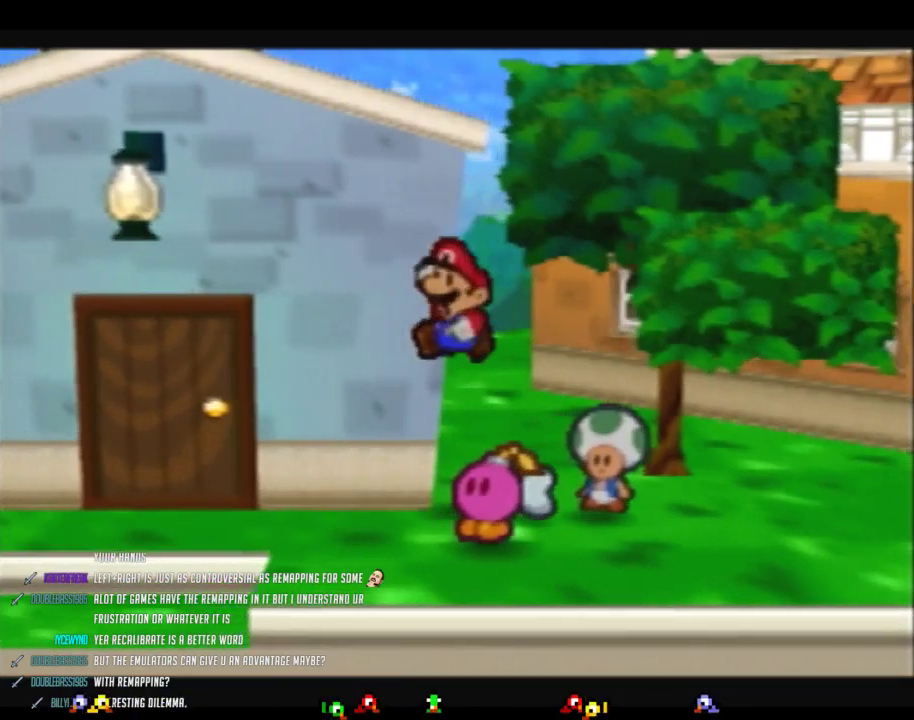
{"buttons": ["A"], "left_stick": "up", "events": [[50, "left_stick", "up-left"], [217, "left_stick", "up-right"], [283, "left_stick", "up"]]}
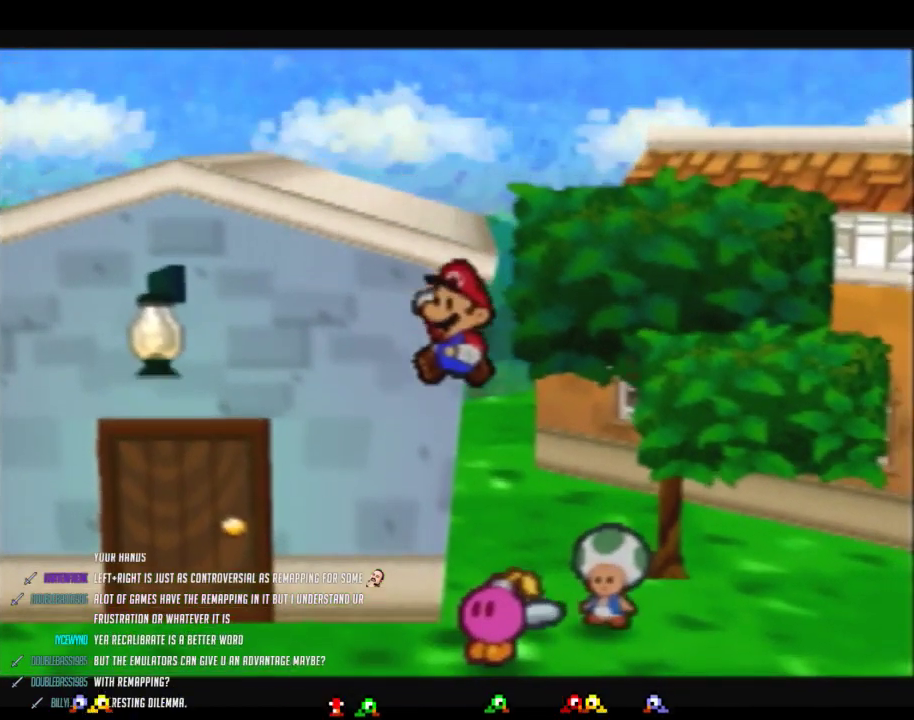
{"buttons": [], "left_stick": "center", "events": [[100, "A", "up"], [100, "left_stick", "right"], [350, "left_stick", "center"]]}
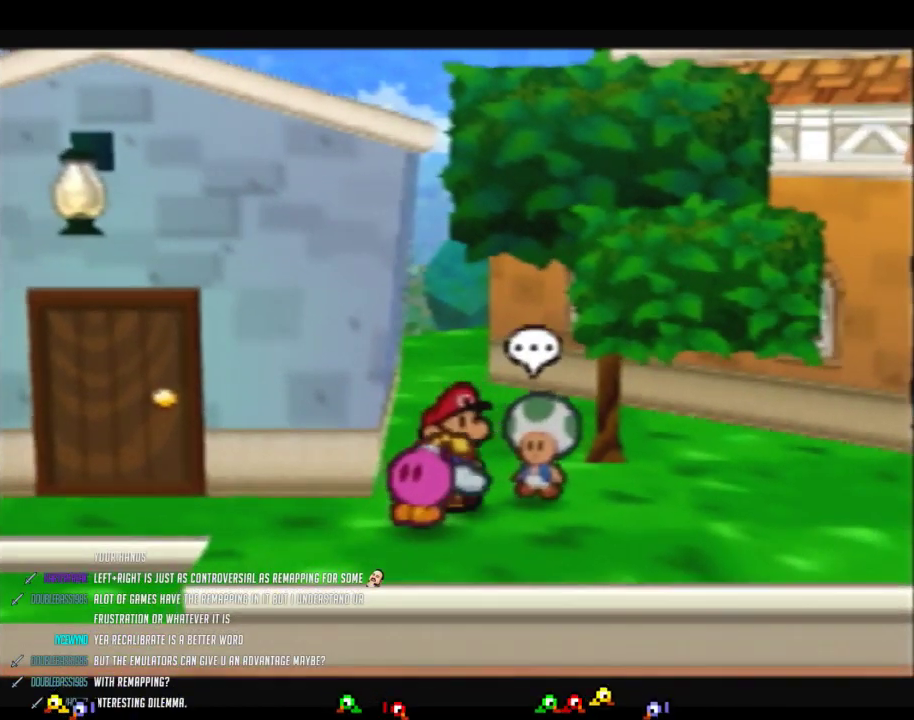
{"buttons": [], "left_stick": "center", "events": []}
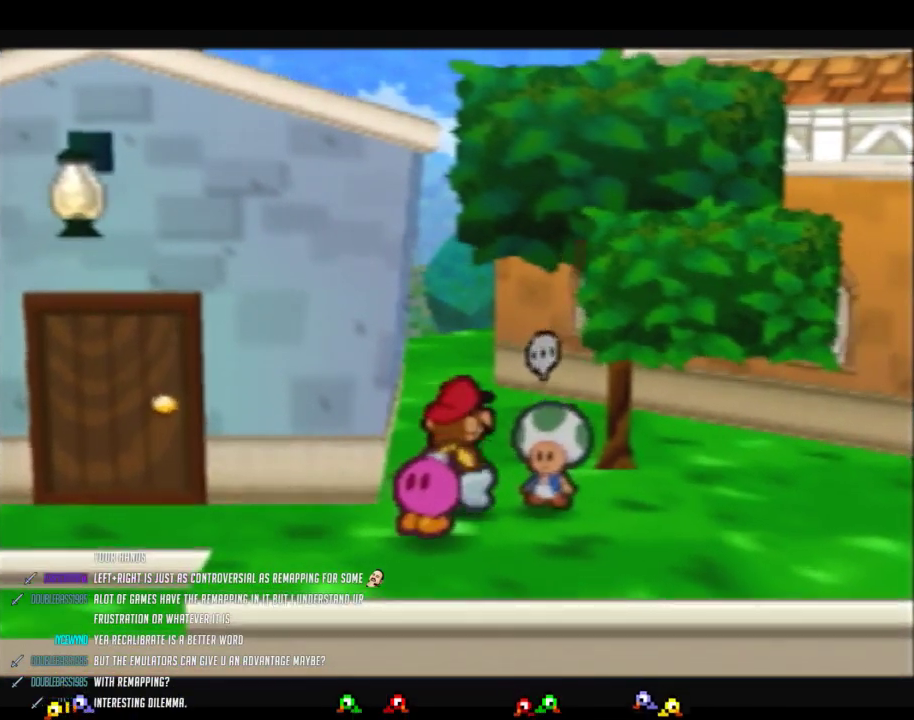
{"buttons": ["A"], "left_stick": "left", "events": [[167, "Z", "down"], [250, "left_stick", "left"], [283, "Z", "up"], [450, "A", "down"]]}
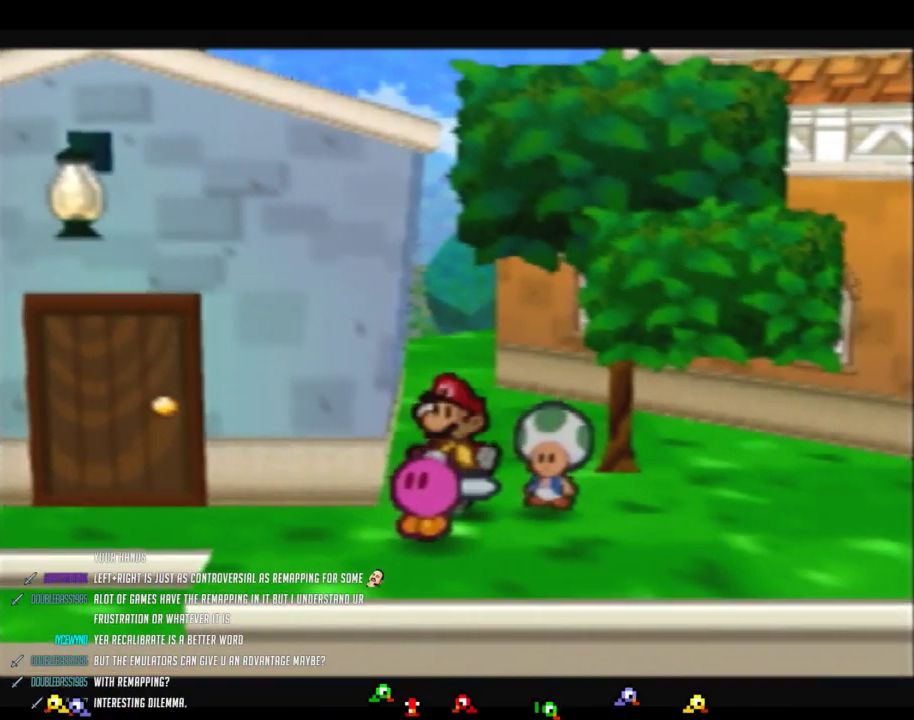
{"buttons": ["A"], "left_stick": "right", "events": [[200, "A", "up"], [250, "A", "down"], [250, "left_stick", "center"], [317, "left_stick", "up"], [383, "left_stick", "up-right"], [467, "left_stick", "right"]]}
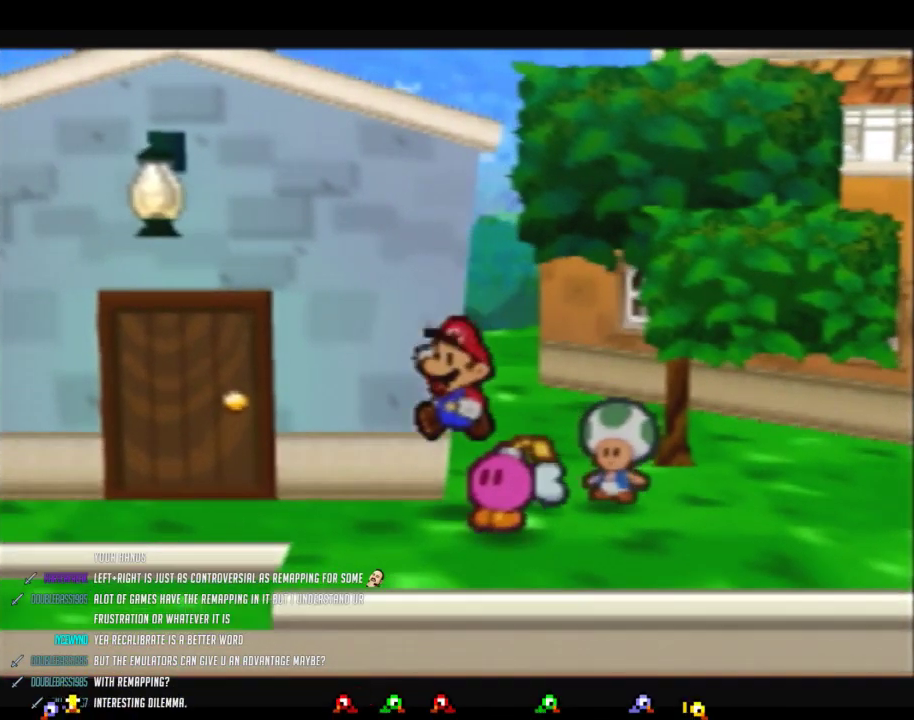
{"buttons": [], "left_stick": "center", "events": [[33, "A", "up"], [217, "left_stick", "center"]]}
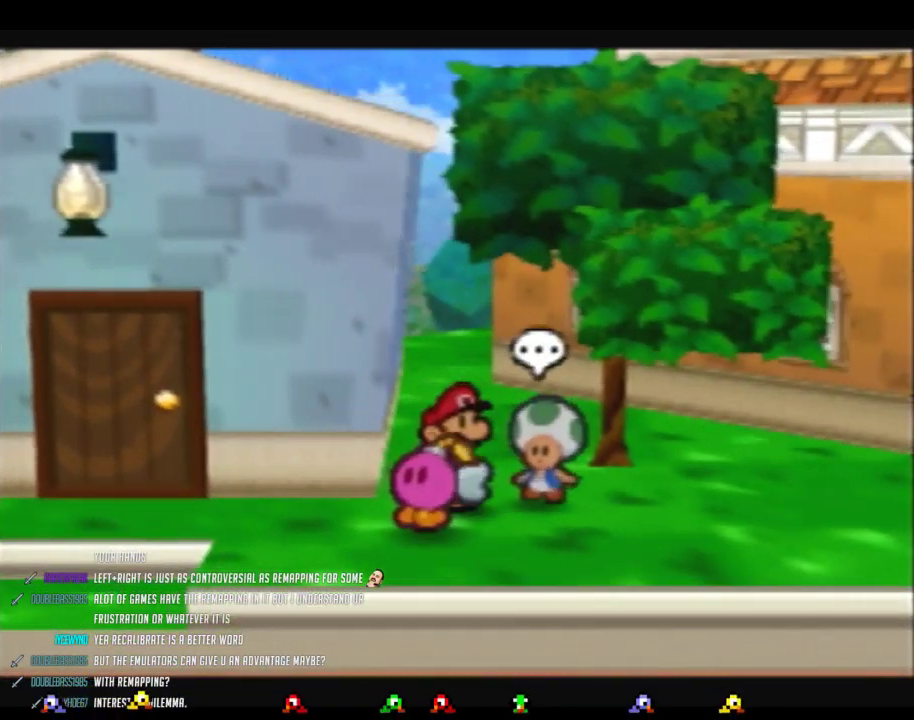
{"buttons": [], "left_stick": "center", "events": []}
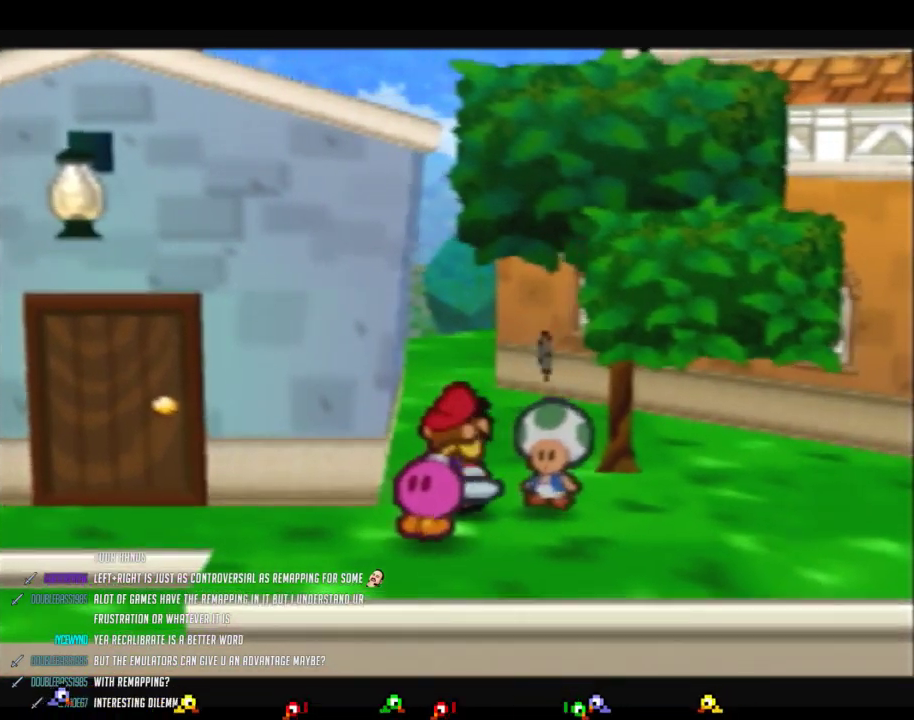
{"buttons": ["A"], "left_stick": "left", "events": [[217, "Z", "down"], [283, "Z", "up"], [283, "left_stick", "left"], [500, "A", "down"]]}
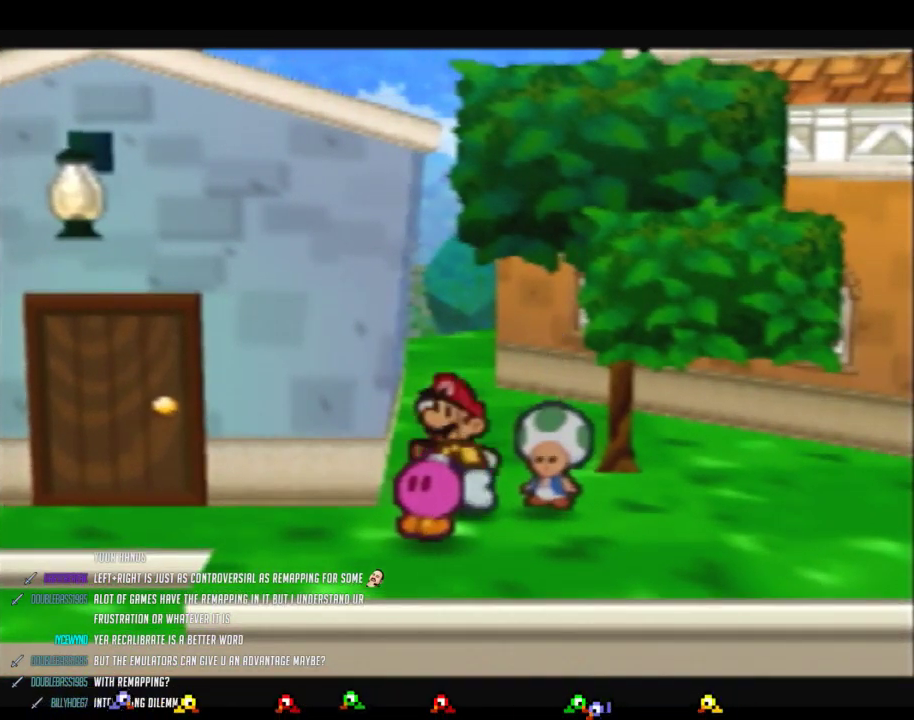
{"buttons": ["A"], "left_stick": "right", "events": [[250, "A", "up"], [250, "left_stick", "center"], [317, "A", "down"], [383, "left_stick", "up"], [500, "left_stick", "right"]]}
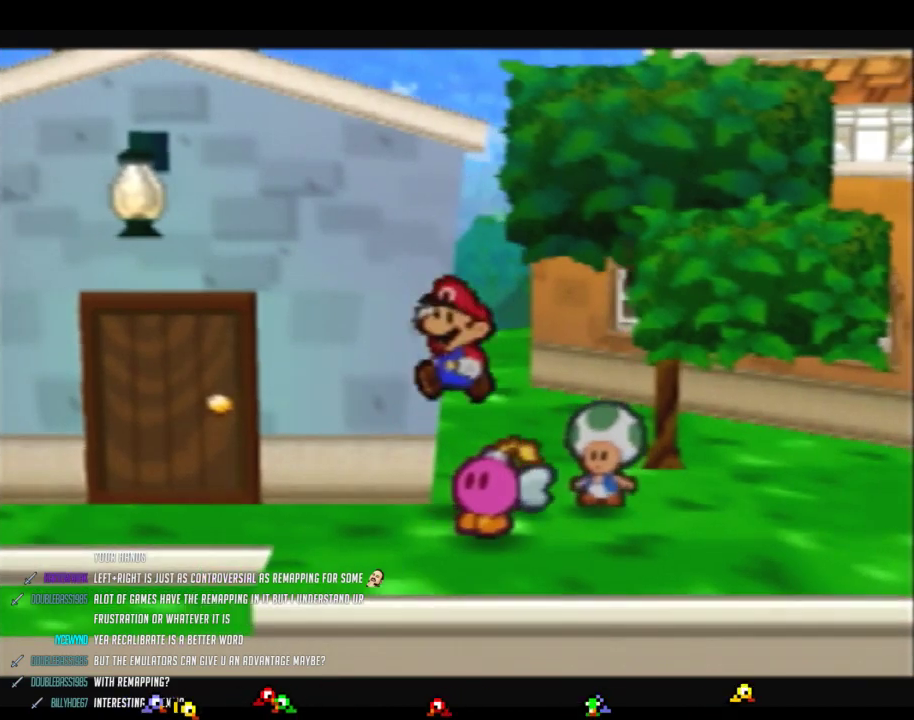
{"buttons": [], "left_stick": "center", "events": [[100, "left_stick", "center"], [133, "A", "up"], [250, "left_stick", "down-right"], [383, "left_stick", "center"]]}
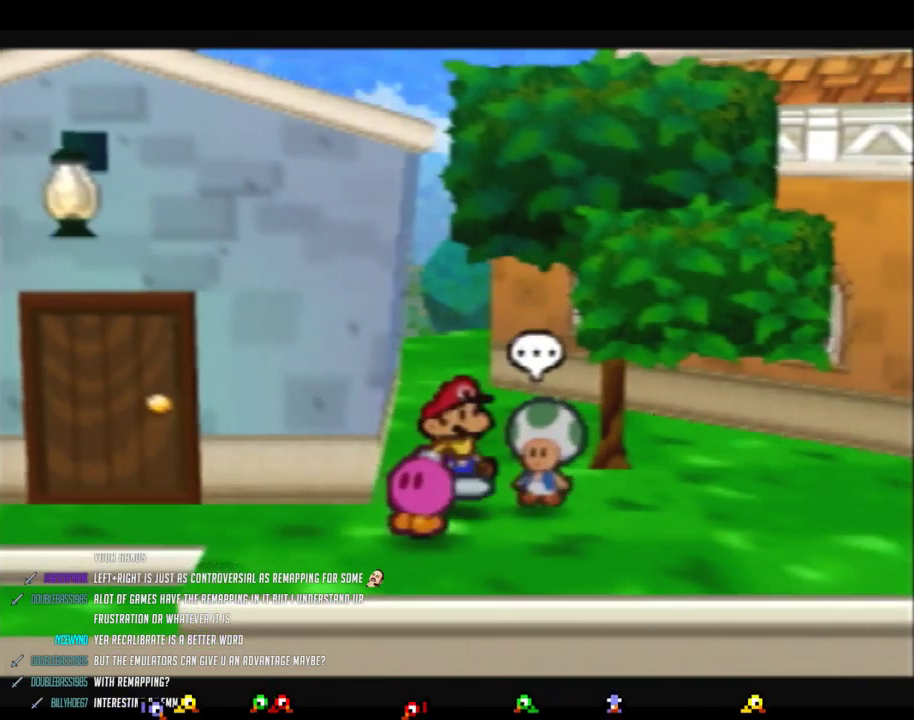
{"buttons": [], "left_stick": "center", "events": []}
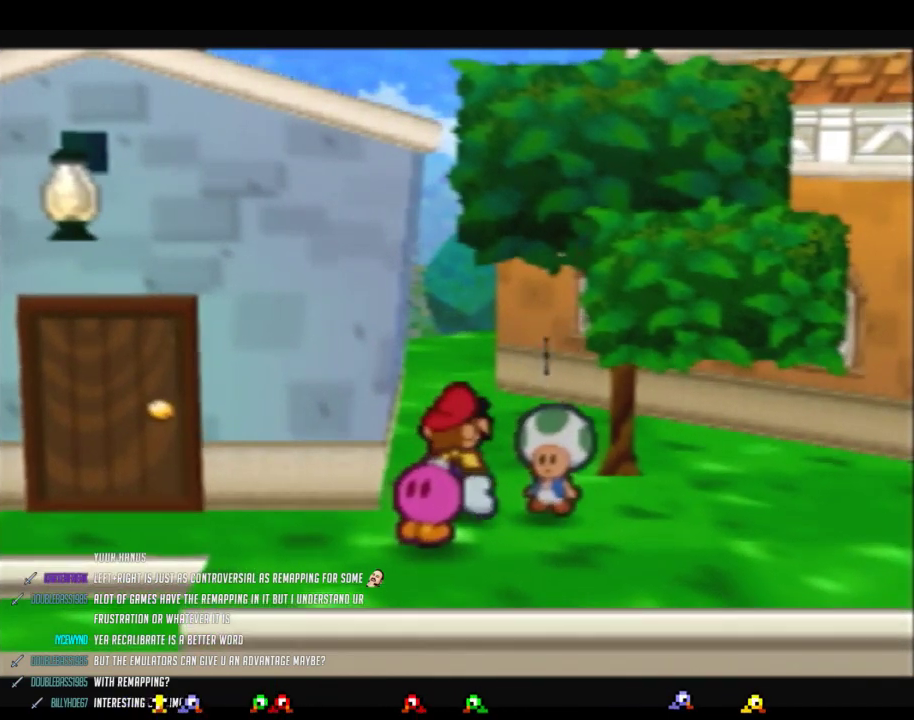
{"buttons": ["A"], "left_stick": "left", "events": [[33, "Z", "down"], [100, "left_stick", "left"], [133, "Z", "up"], [350, "A", "down"]]}
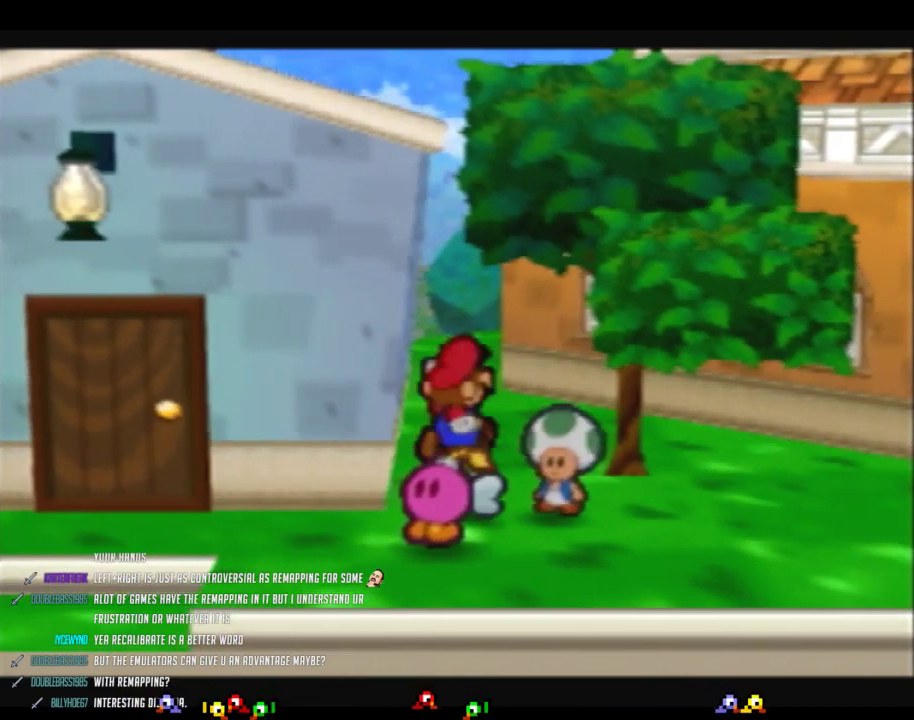
{"buttons": [], "left_stick": "right", "events": [[167, "left_stick", "center"], [417, "left_stick", "right"], [500, "A", "up"]]}
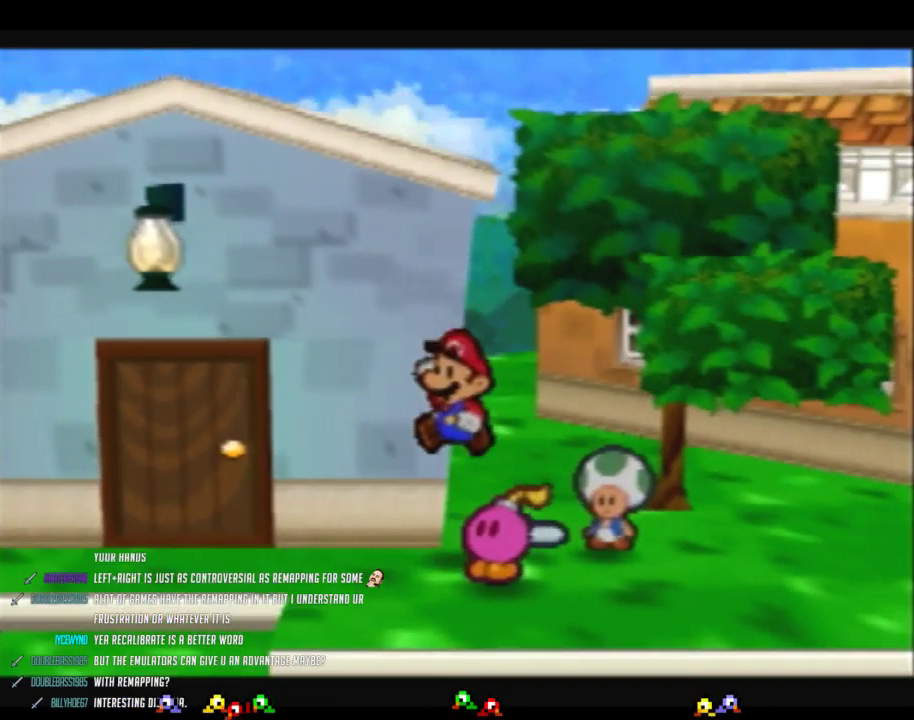
{"buttons": [], "left_stick": "center", "events": [[200, "left_stick", "center"], [350, "left_stick", "up"], [417, "left_stick", "center"]]}
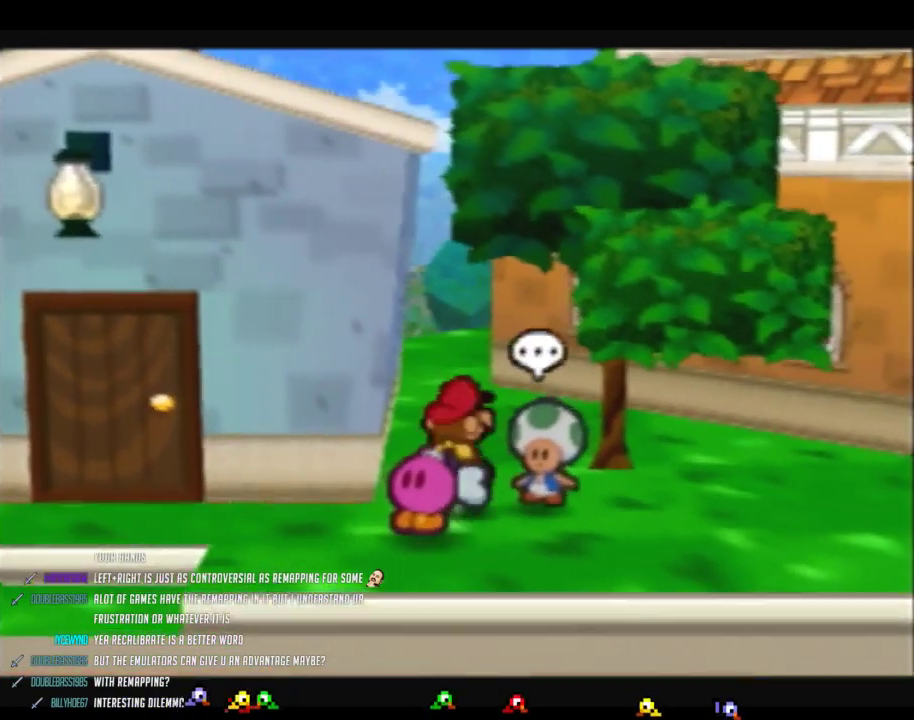
{"buttons": [], "left_stick": "center", "events": []}
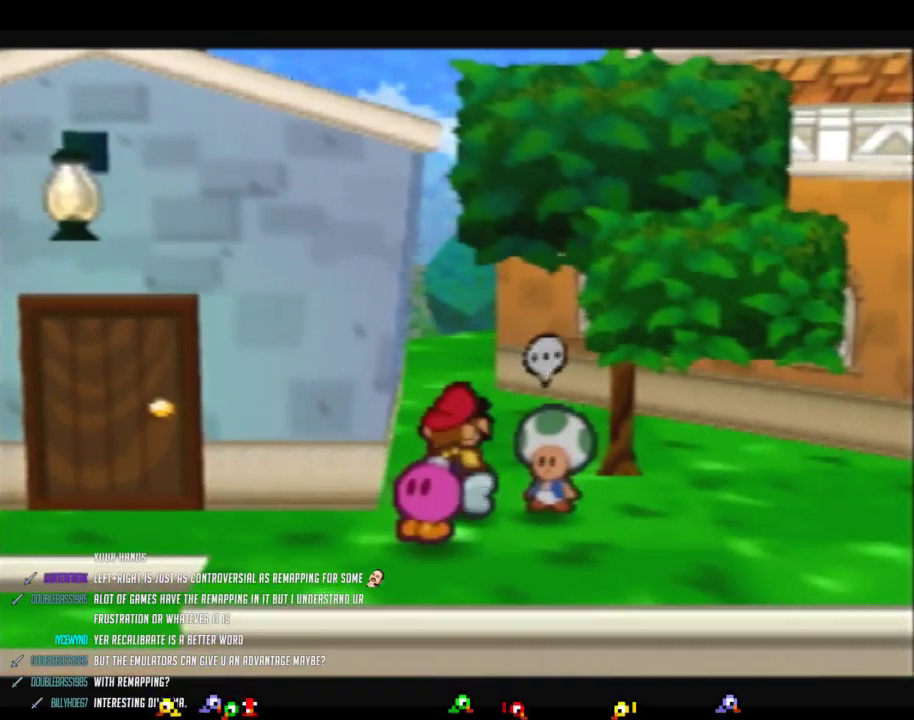
{"buttons": [], "left_stick": "left", "events": [[250, "Z", "down"], [317, "Z", "up"], [317, "left_stick", "left"]]}
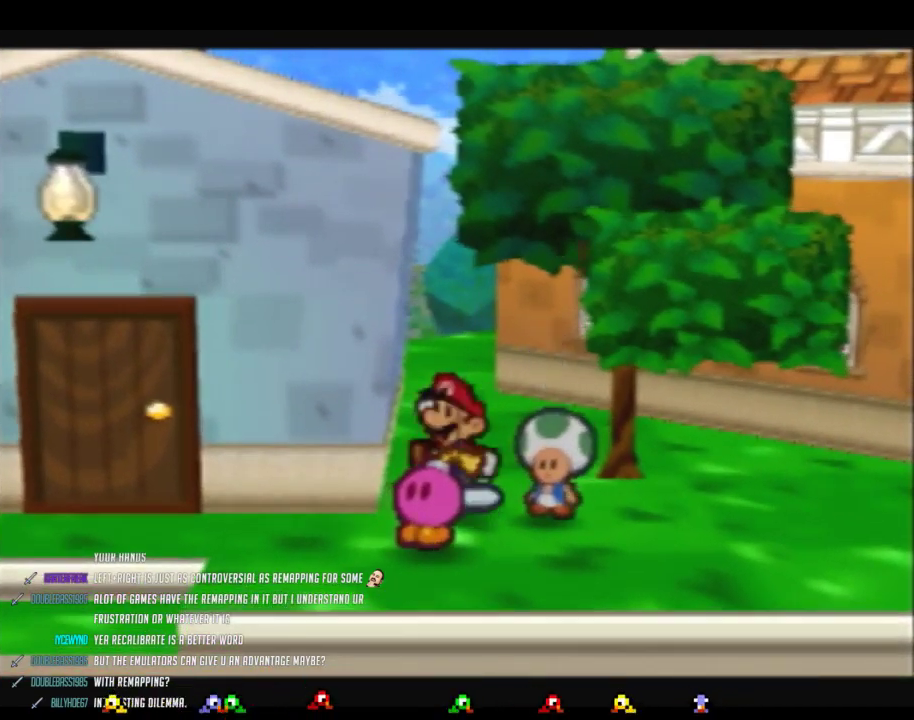
{"buttons": ["A"], "left_stick": "right", "events": [[33, "A", "down"], [300, "A", "up"], [317, "left_stick", "center"], [350, "A", "down"], [417, "left_stick", "up"], [500, "left_stick", "right"]]}
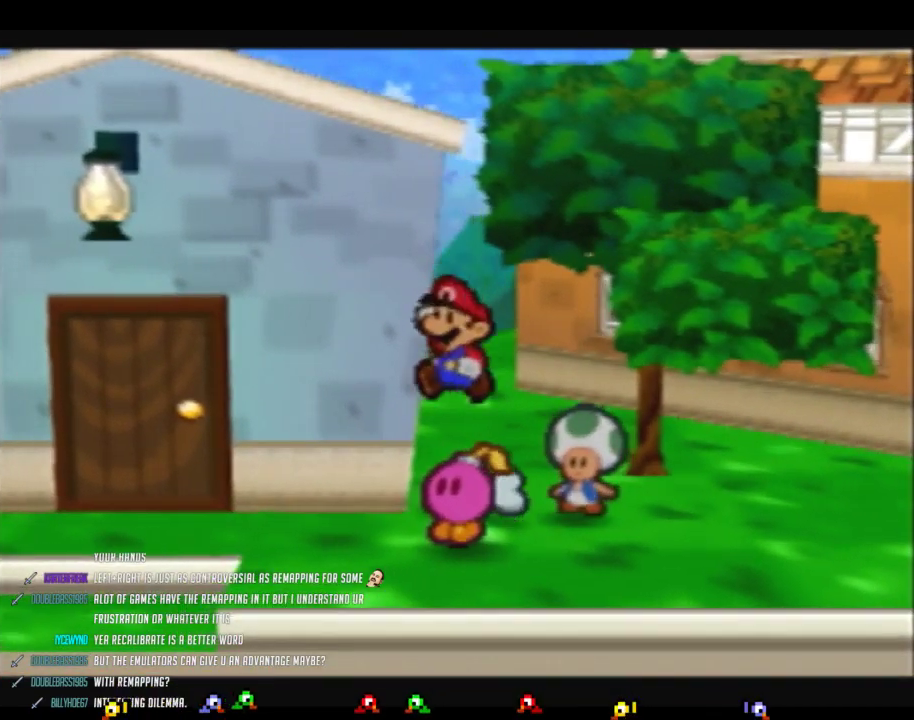
{"buttons": [], "left_stick": "center", "events": [[33, "left_stick", "down-right"], [100, "A", "up"], [283, "left_stick", "center"], [450, "left_stick", "up"], [500, "left_stick", "center"]]}
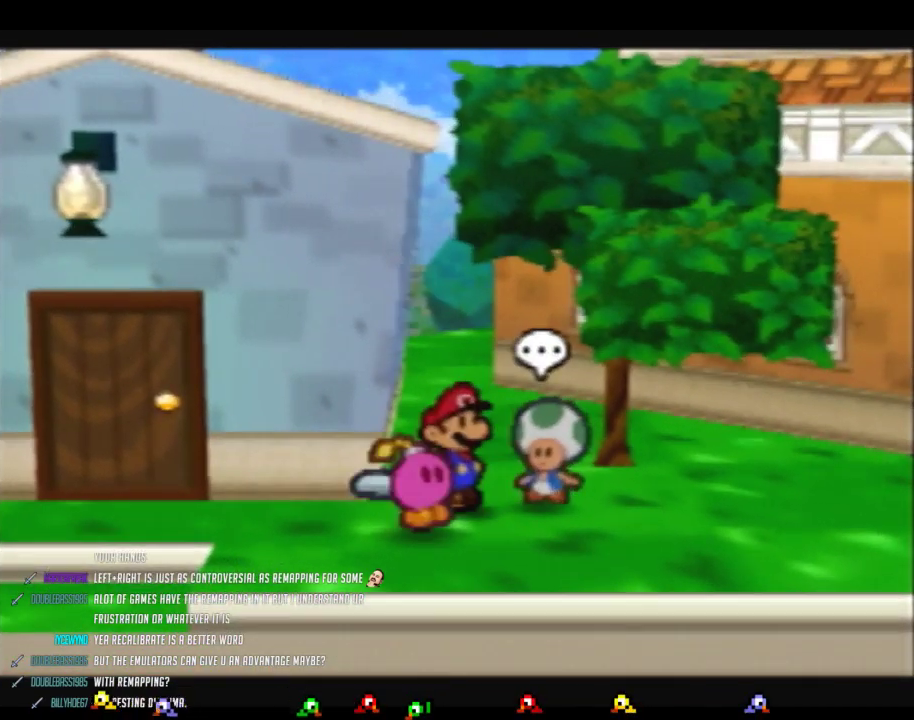
{"buttons": [], "left_stick": "left", "events": [[417, "Z", "down"], [467, "left_stick", "left"], [500, "Z", "up"]]}